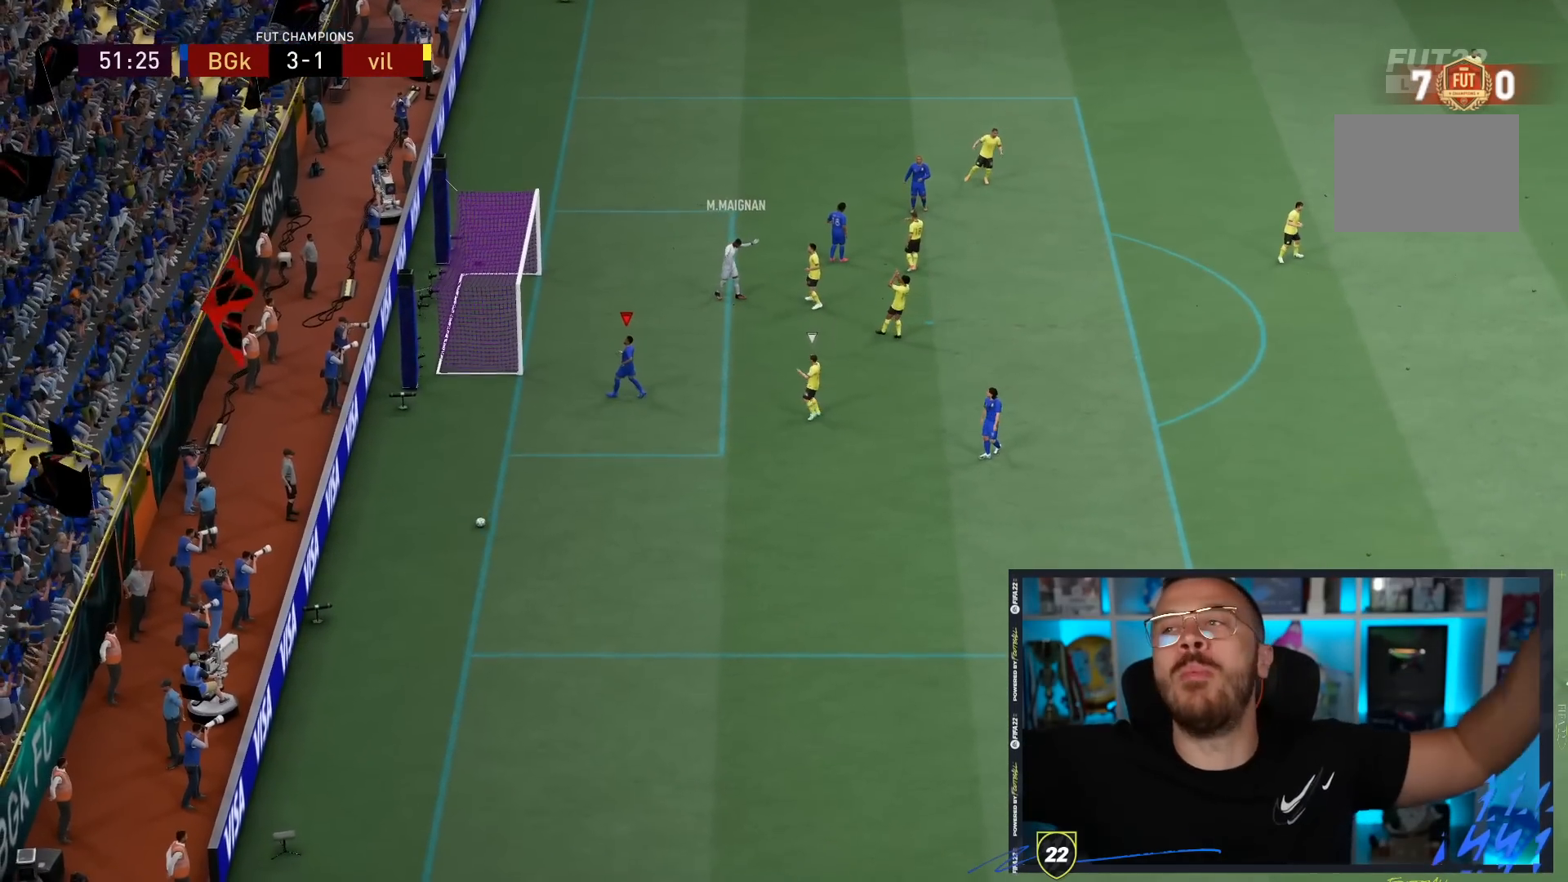
Gameplay with a controller (PlayStation layout); each line is a JSON object with the inputs held at the frame after it. "events" lists button and stick changes between this image and that frame as [ms after this image, input, new state], when the widget could be followed in between. Not read: L3 R3.
{"buttons": [], "left_stick": "center", "right_stick": "center", "events": []}
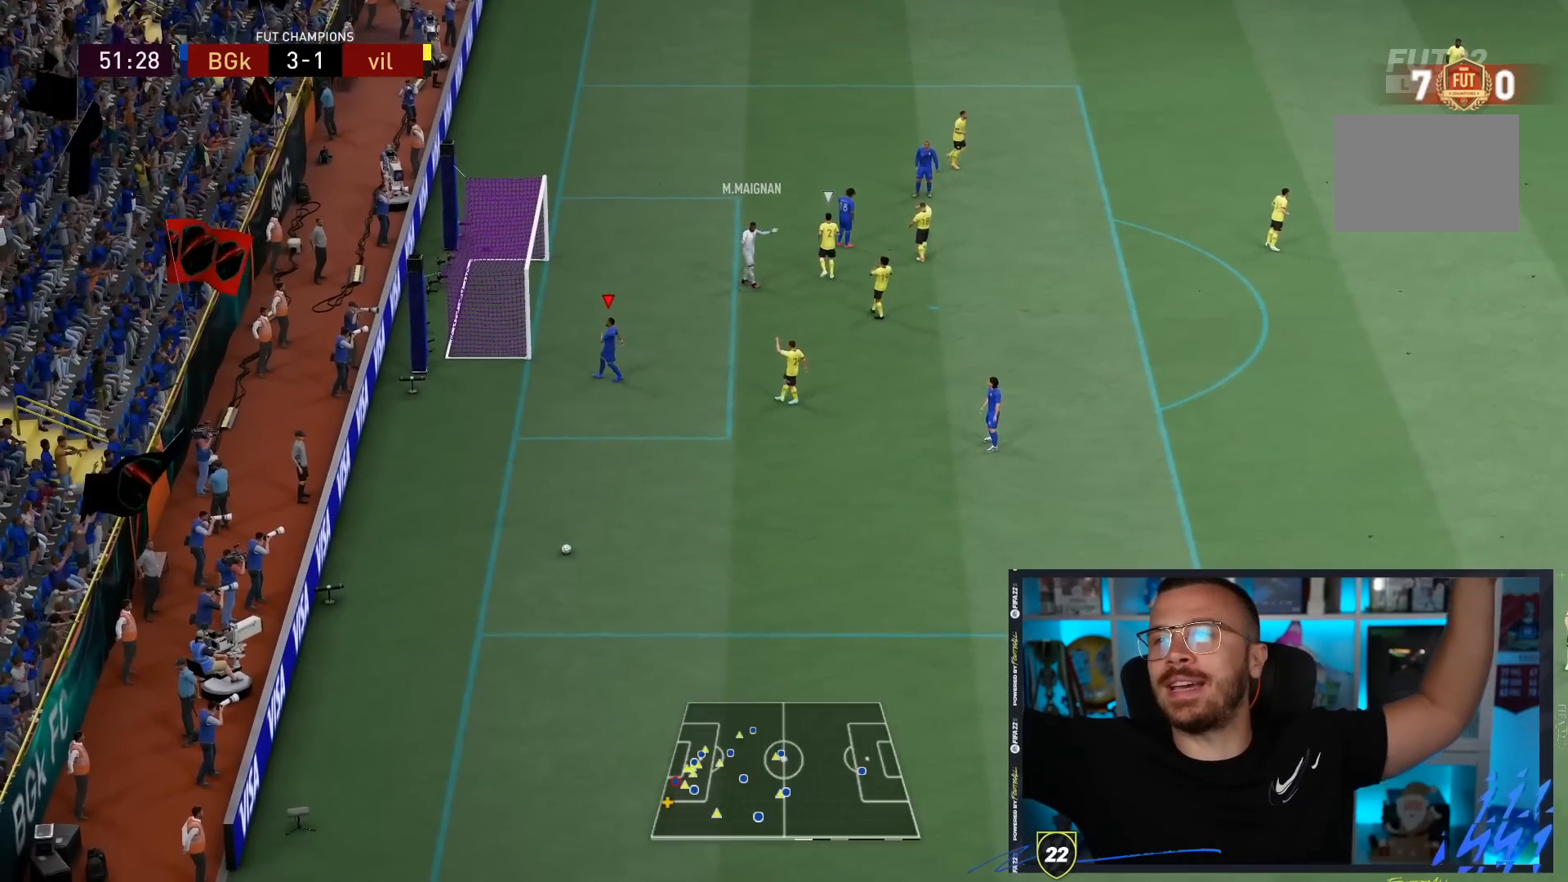
{"buttons": ["L2"], "left_stick": "center", "right_stick": "center", "events": [[400, "L2", "down"]]}
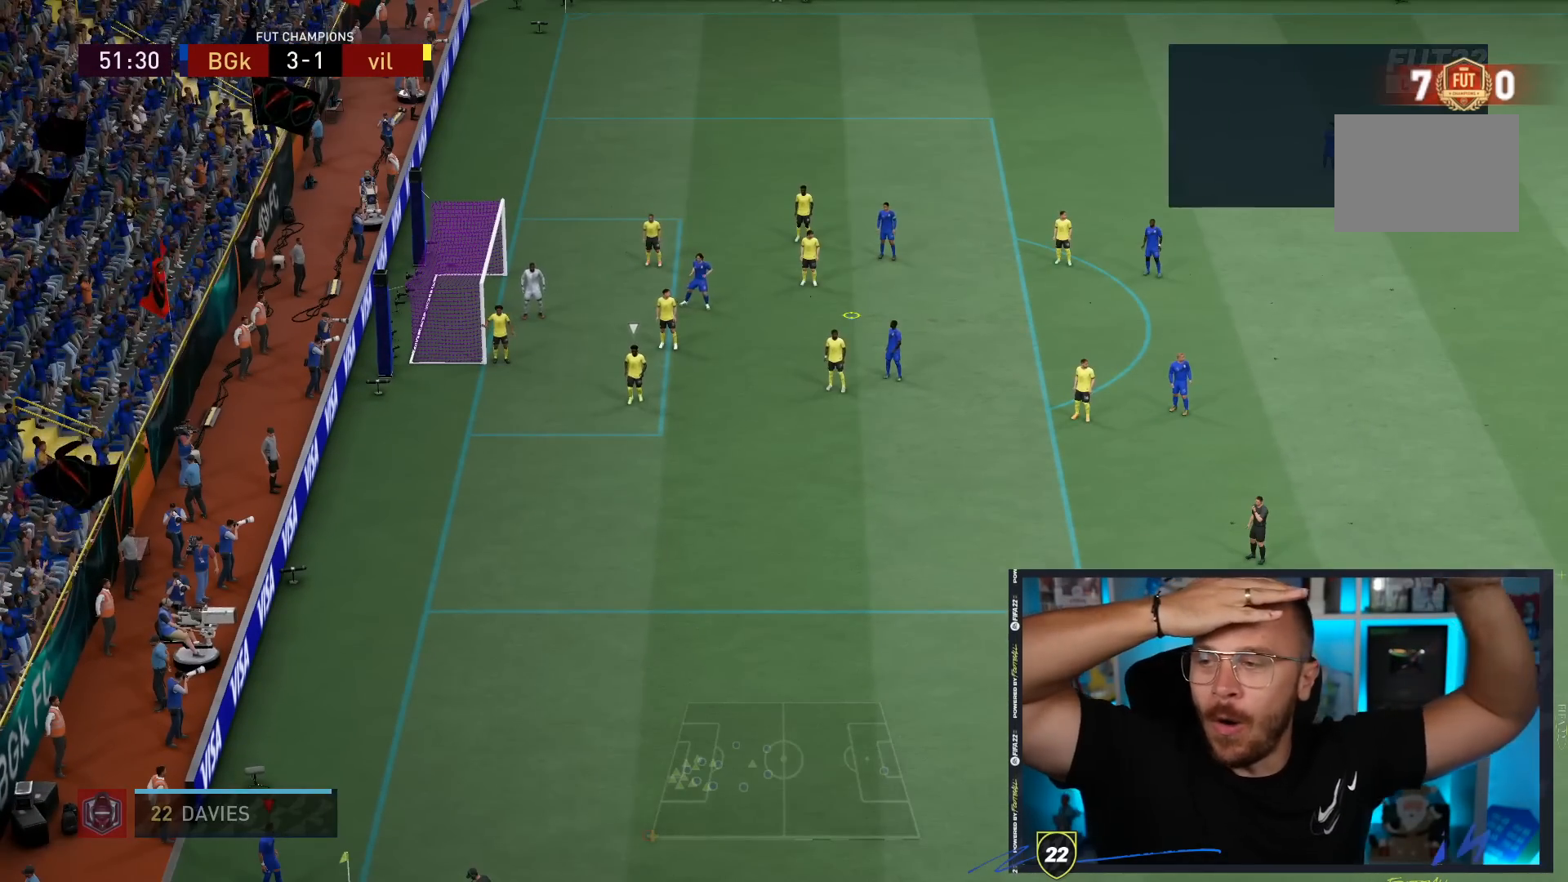
{"buttons": ["L2"], "left_stick": "center", "right_stick": "center", "events": [[100, "L2", "up"], [150, "L2", "down"], [300, "L2", "up"], [350, "L2", "down"]]}
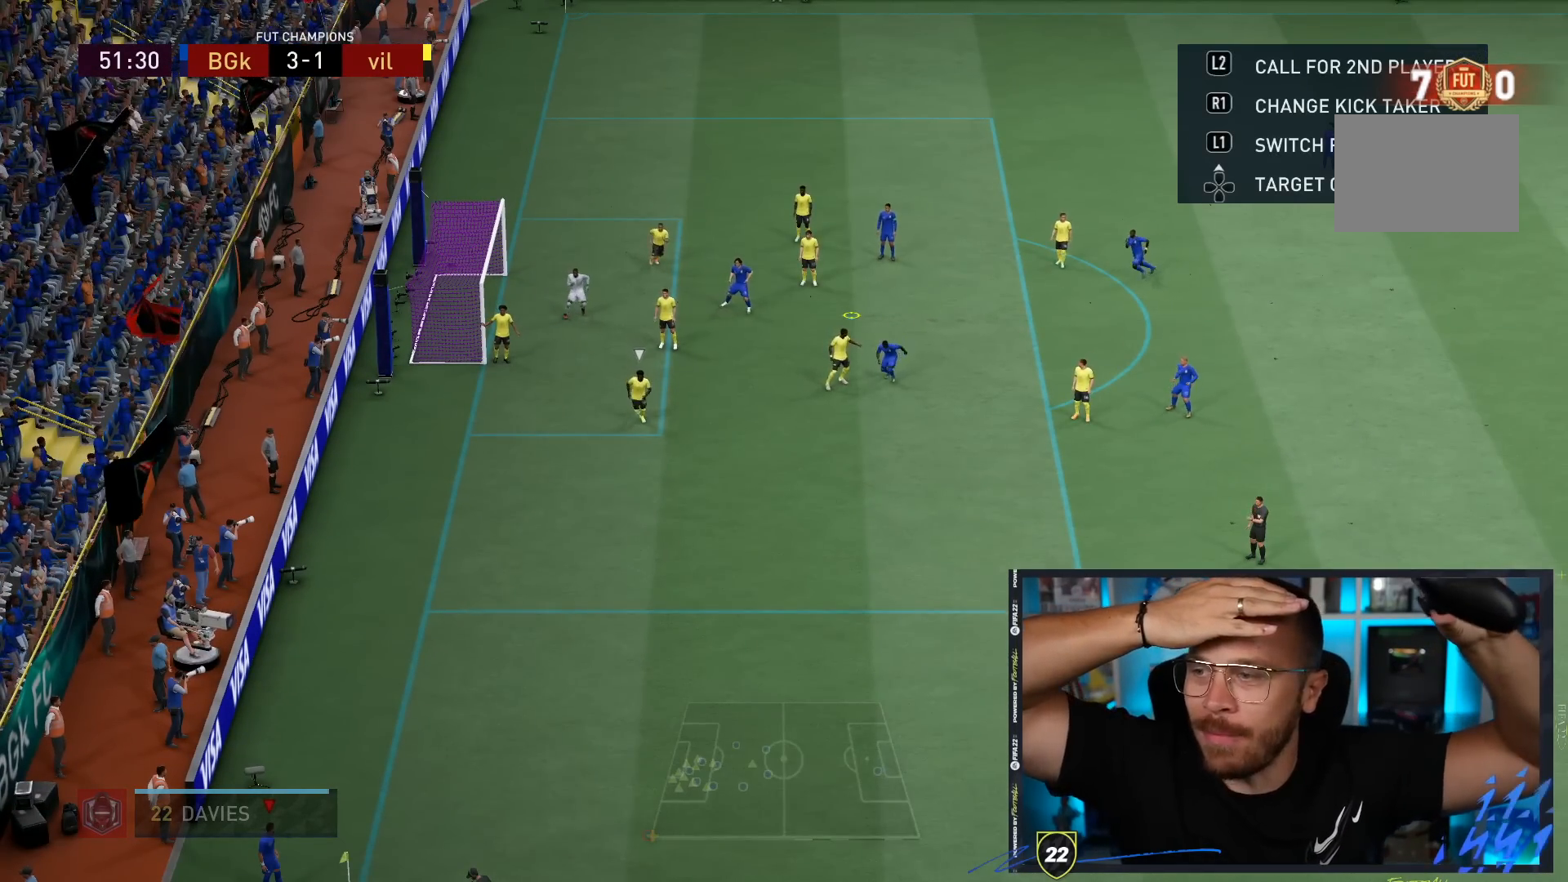
{"buttons": [], "left_stick": "center", "right_stick": "center", "events": [[33, "L2", "up"], [83, "L2", "down"], [233, "L2", "up"], [317, "L2", "down"], [467, "L2", "up"]]}
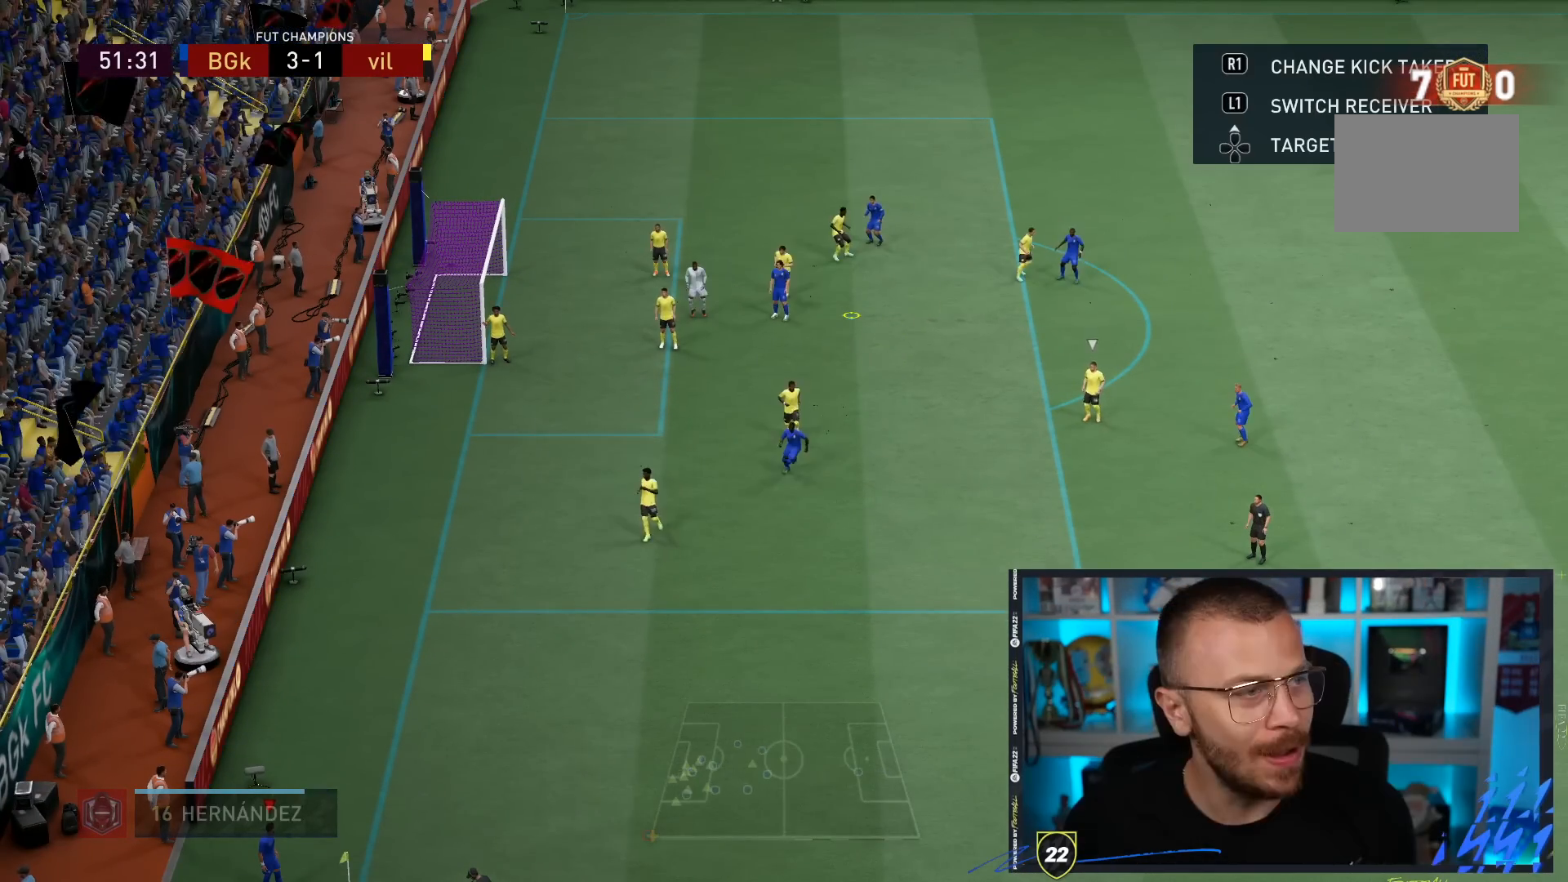
{"buttons": [], "left_stick": "center", "right_stick": "center", "events": []}
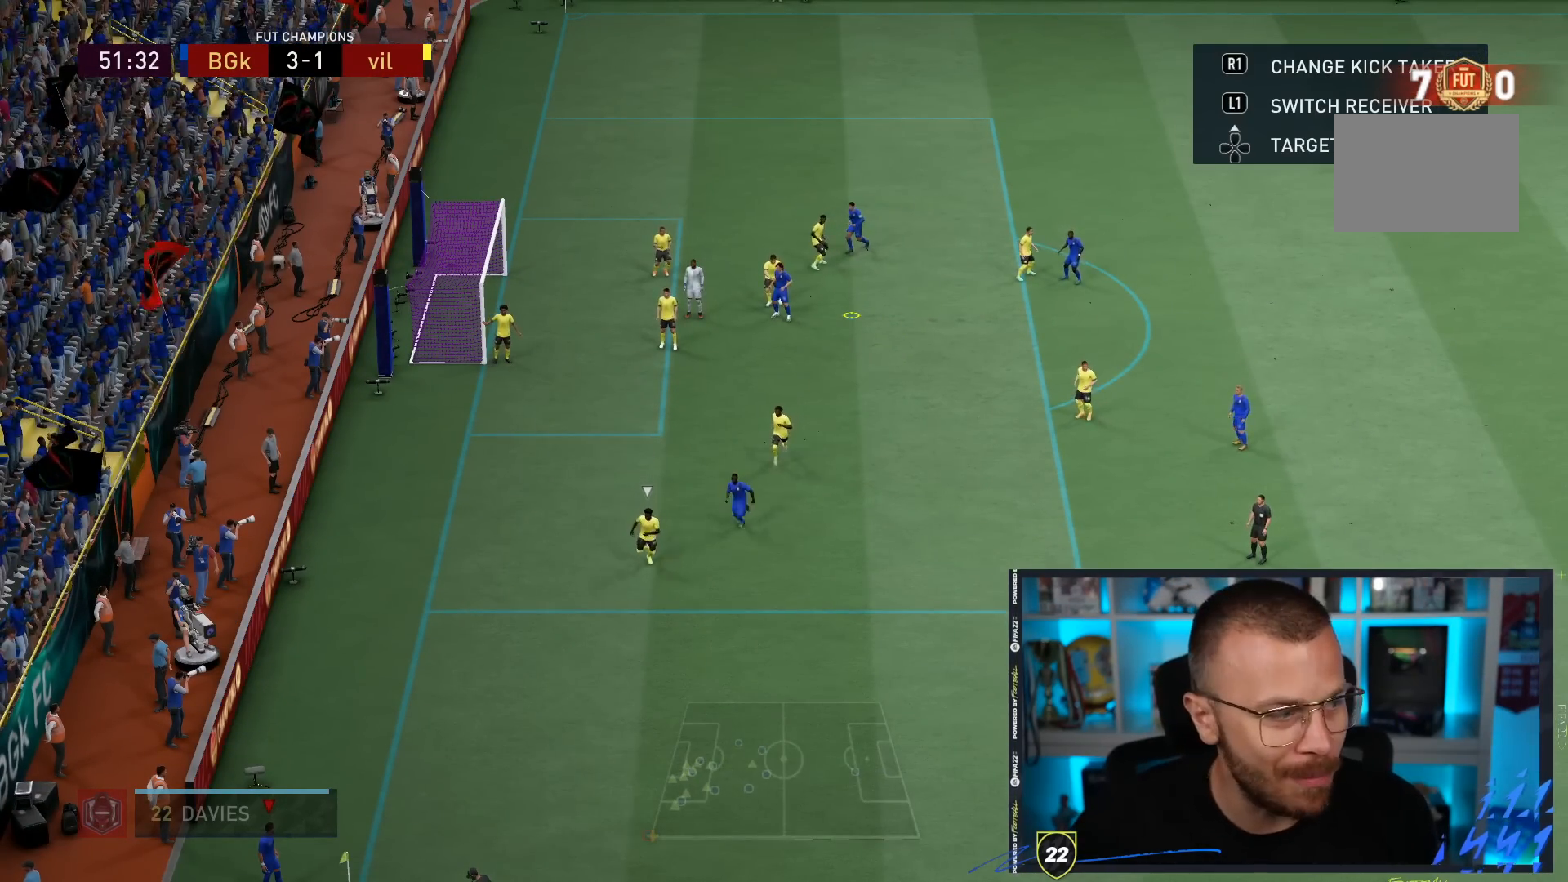
{"buttons": [], "left_stick": "center", "right_stick": "center", "events": [[17, "left_stick", "up-right"], [67, "left_stick", "center"]]}
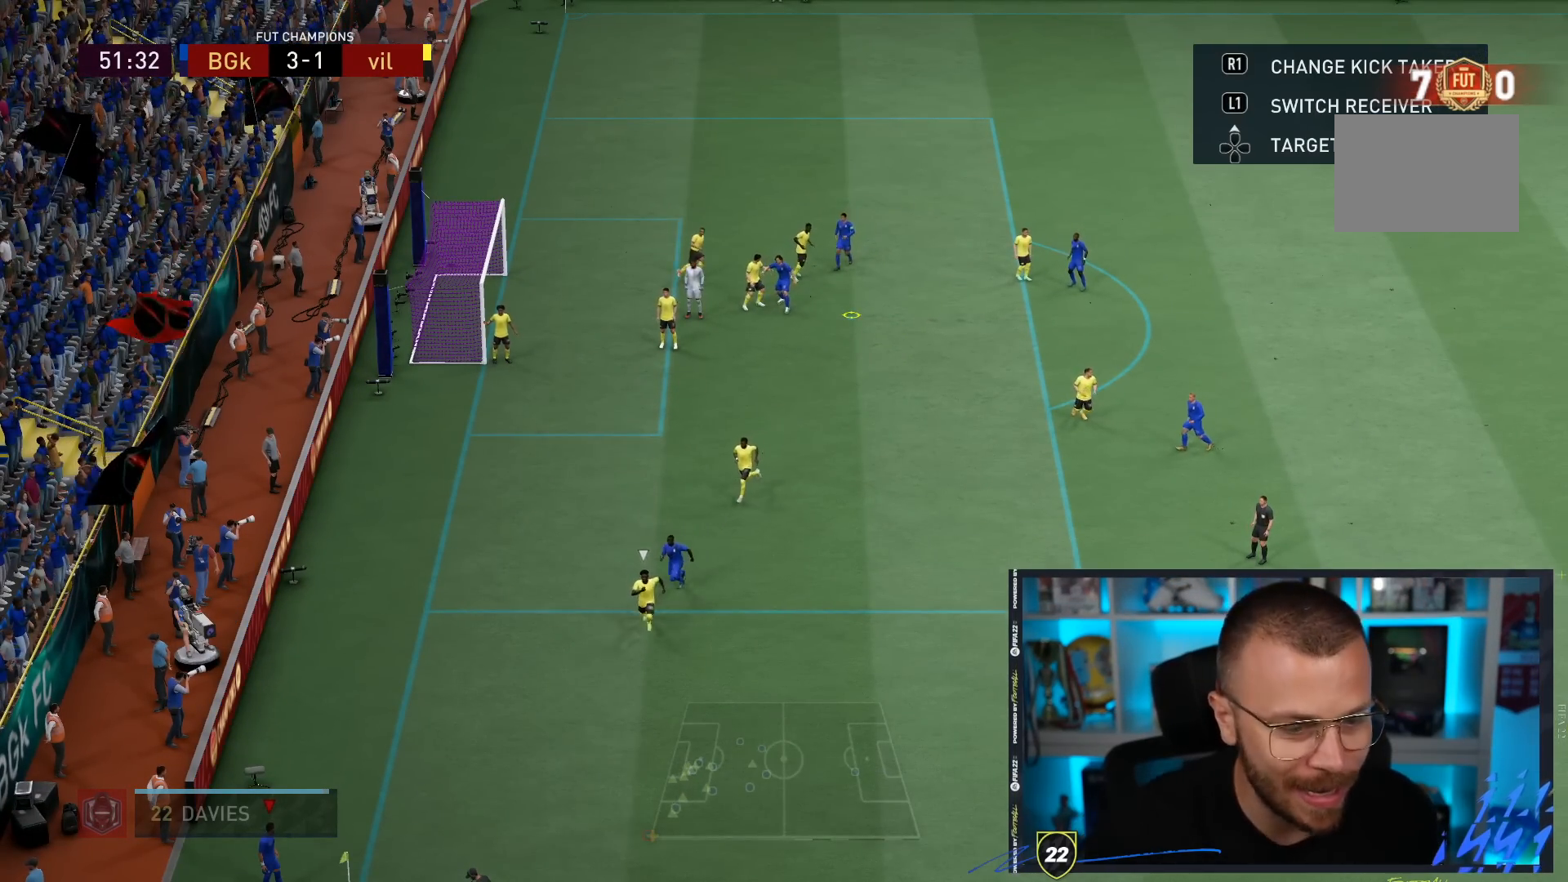
{"buttons": ["TRIANGLE", "R1"], "left_stick": "up-right", "right_stick": "center", "events": [[317, "R1", "down"], [317, "TRIANGLE", "down"], [317, "left_stick", "up-right"]]}
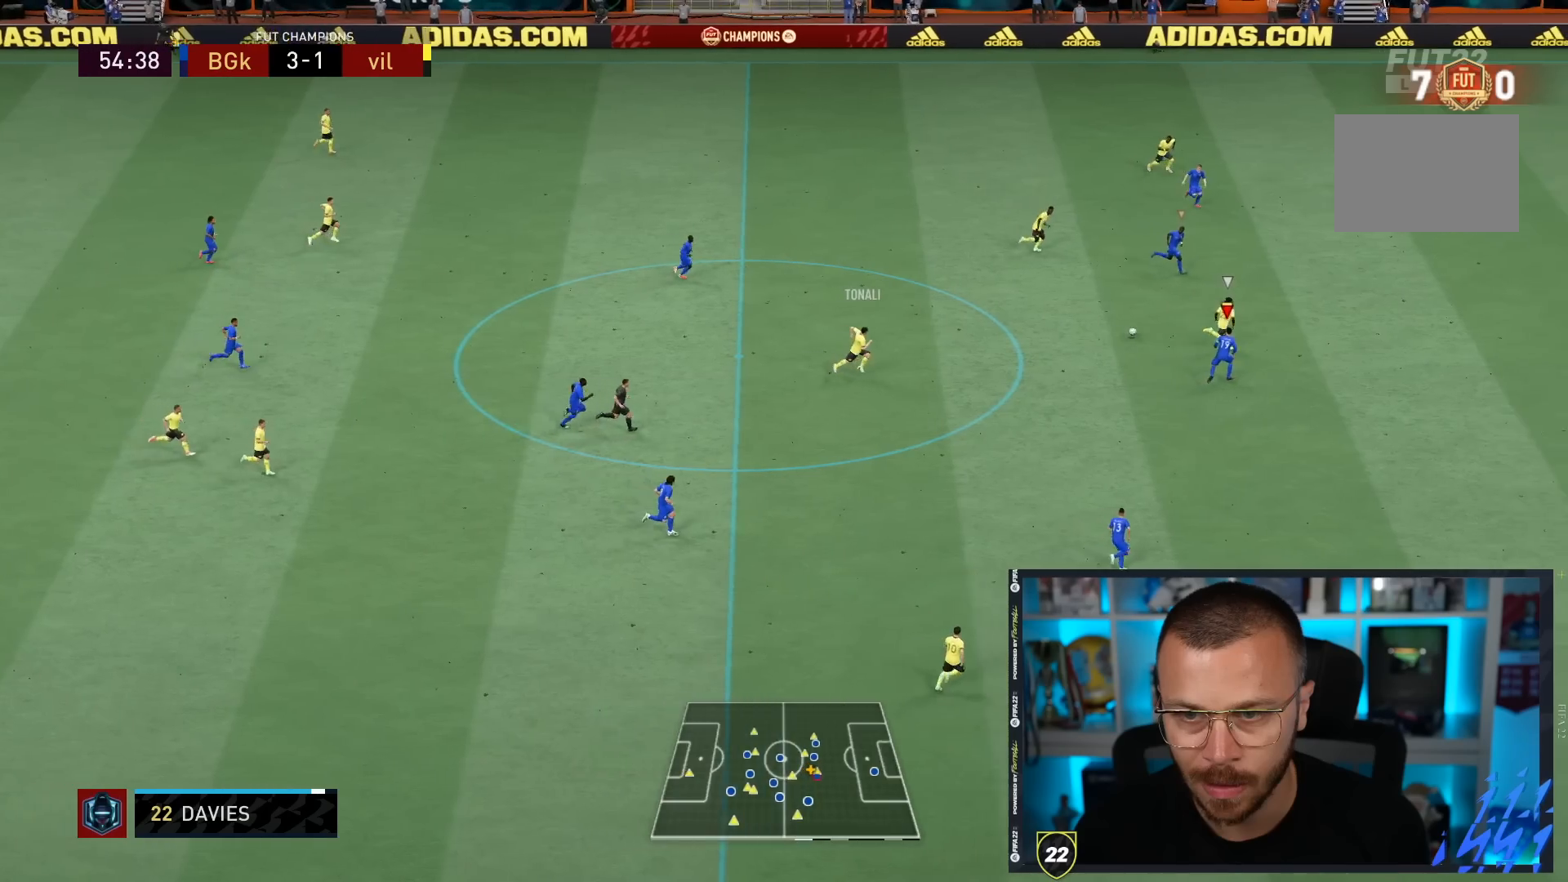
{"buttons": ["R1"], "left_stick": "up-right", "right_stick": "center", "events": [[150, "TRIANGLE", "up"]]}
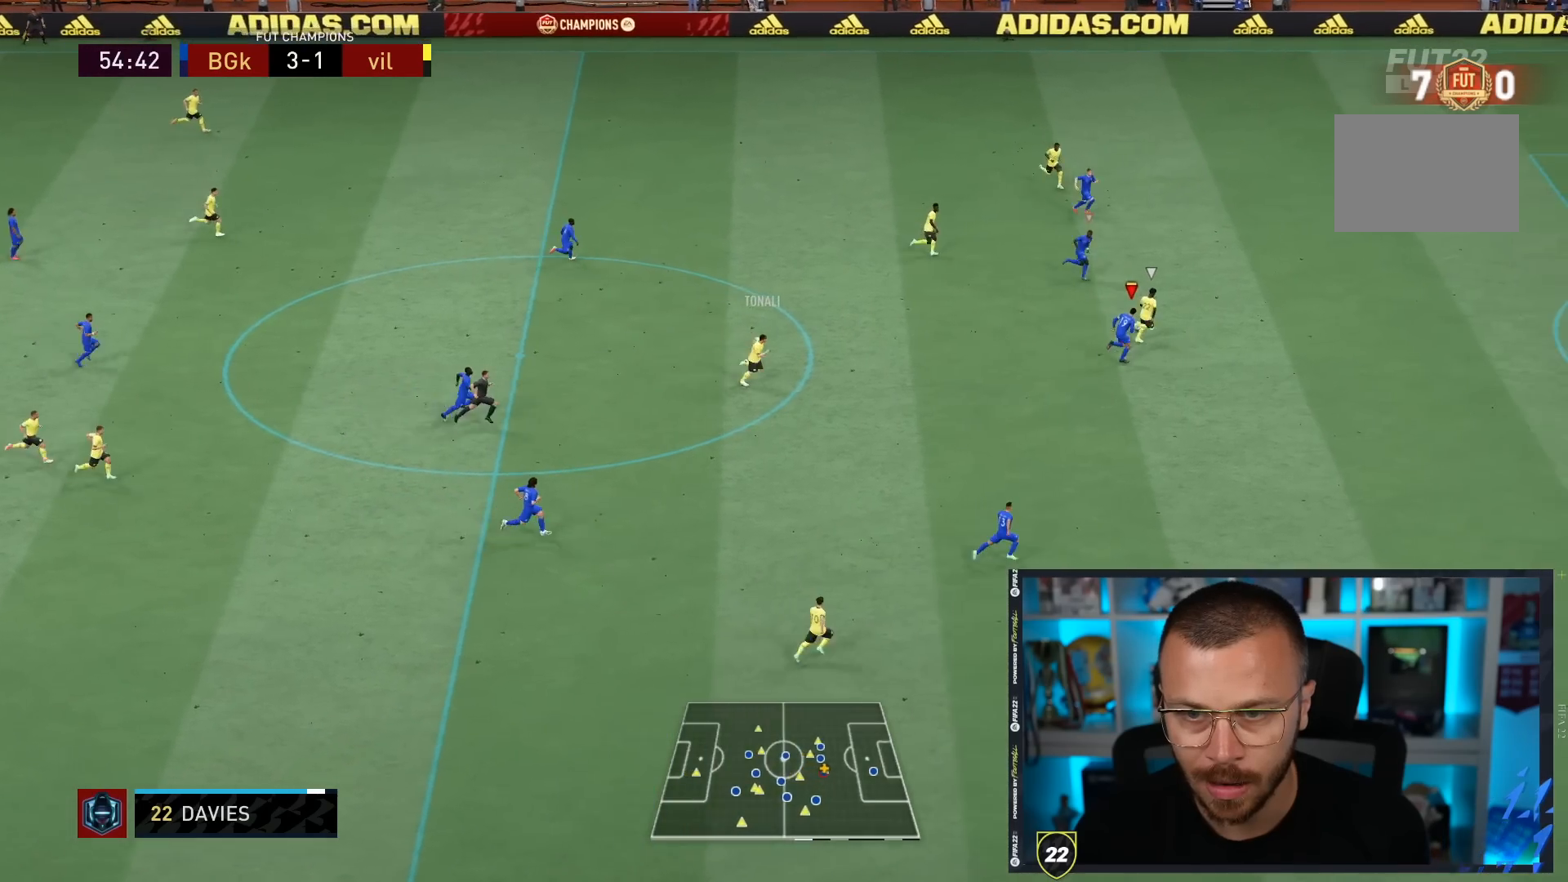
{"buttons": ["R1"], "left_stick": "up-right", "right_stick": "center", "events": []}
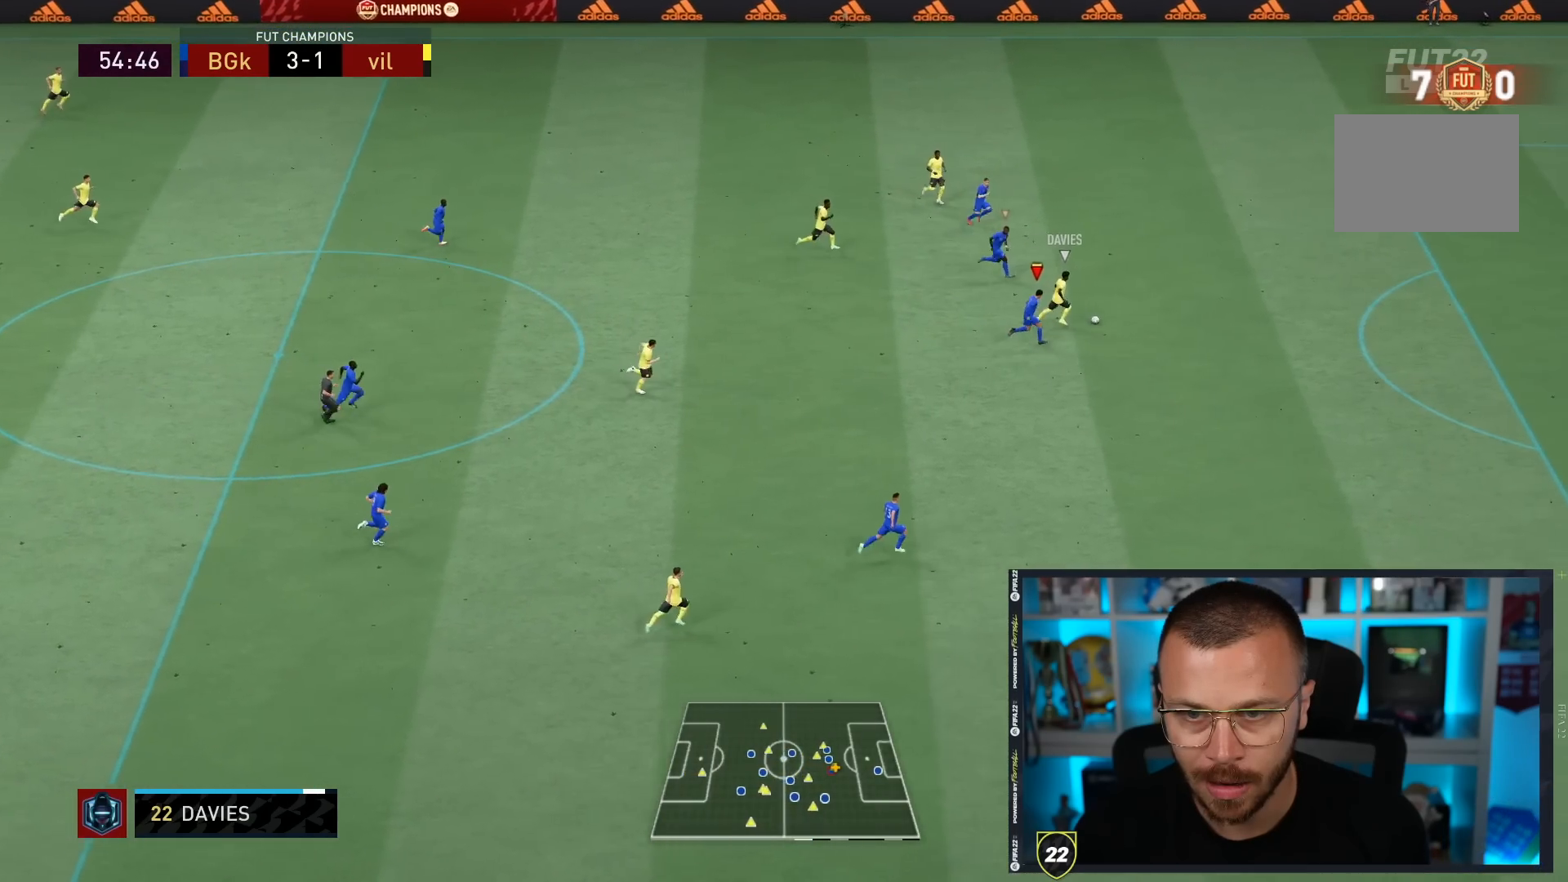
{"buttons": ["TRIANGLE", "R1"], "left_stick": "up-right", "right_stick": "center", "events": [[367, "TRIANGLE", "down"]]}
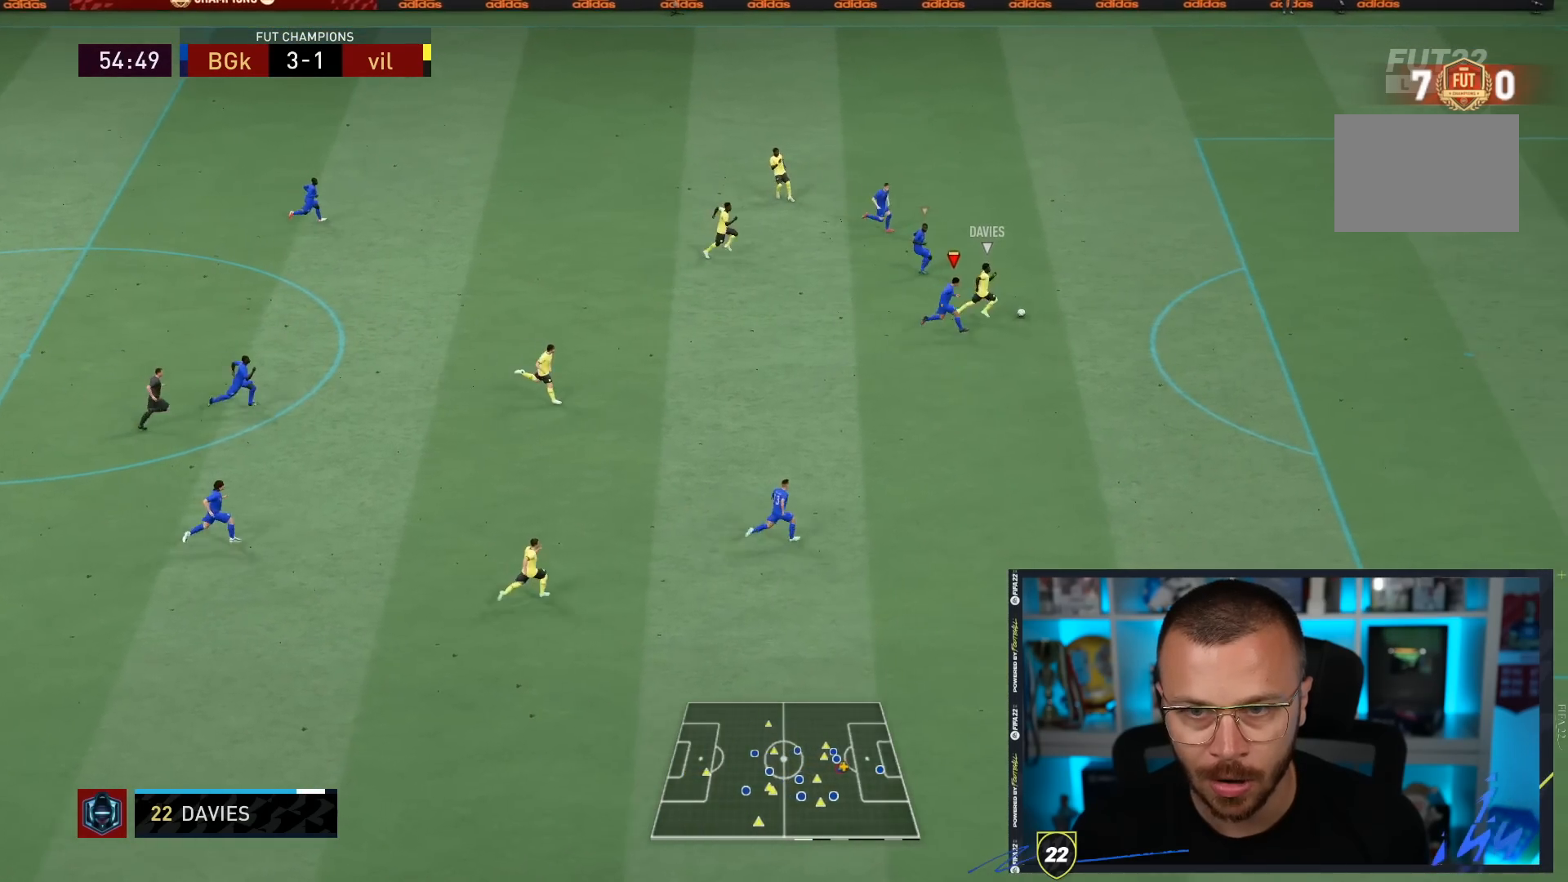
{"buttons": ["R1"], "left_stick": "up-right", "right_stick": "right", "events": [[67, "TRIANGLE", "up"], [217, "right_stick", "down-right"], [400, "right_stick", "right"]]}
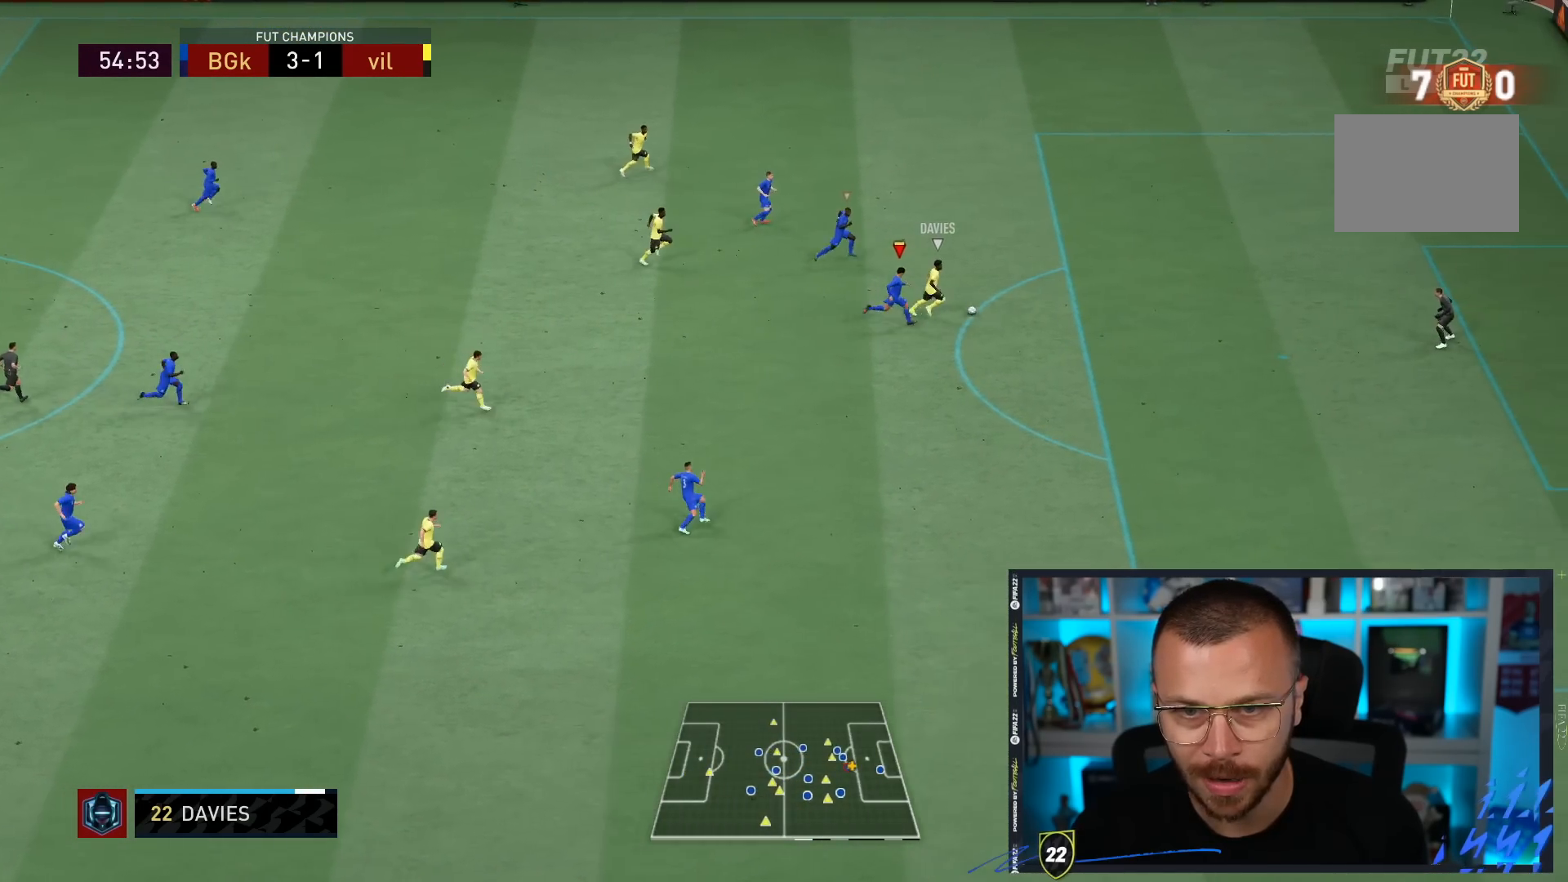
{"buttons": ["R1"], "left_stick": "up-right", "right_stick": "right", "events": []}
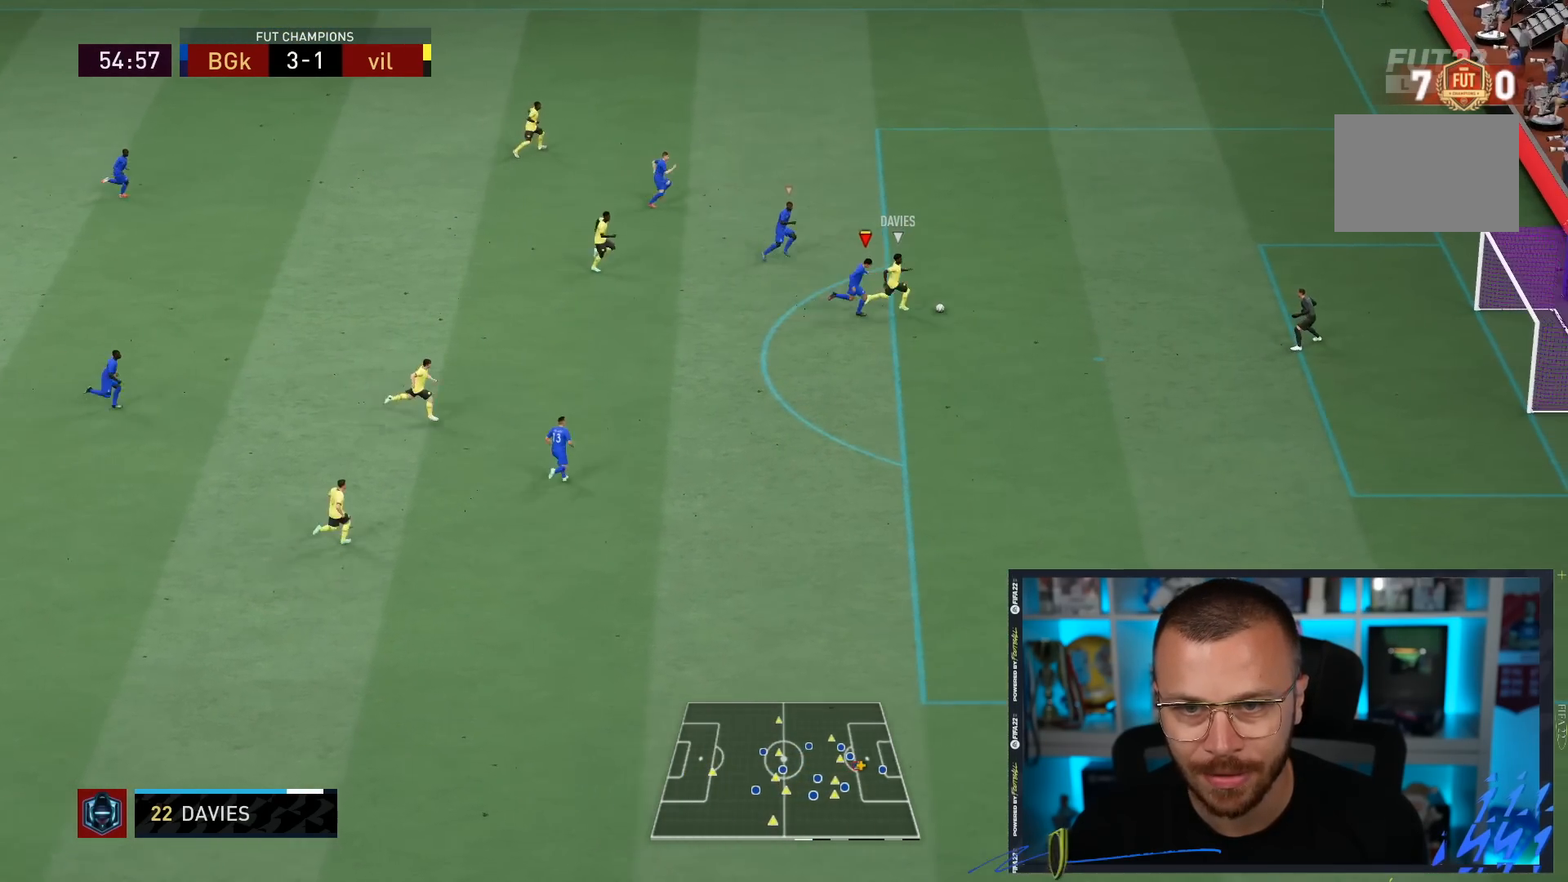
{"buttons": ["R1"], "left_stick": "up-right", "right_stick": "up-right", "events": [[50, "right_stick", "up-right"]]}